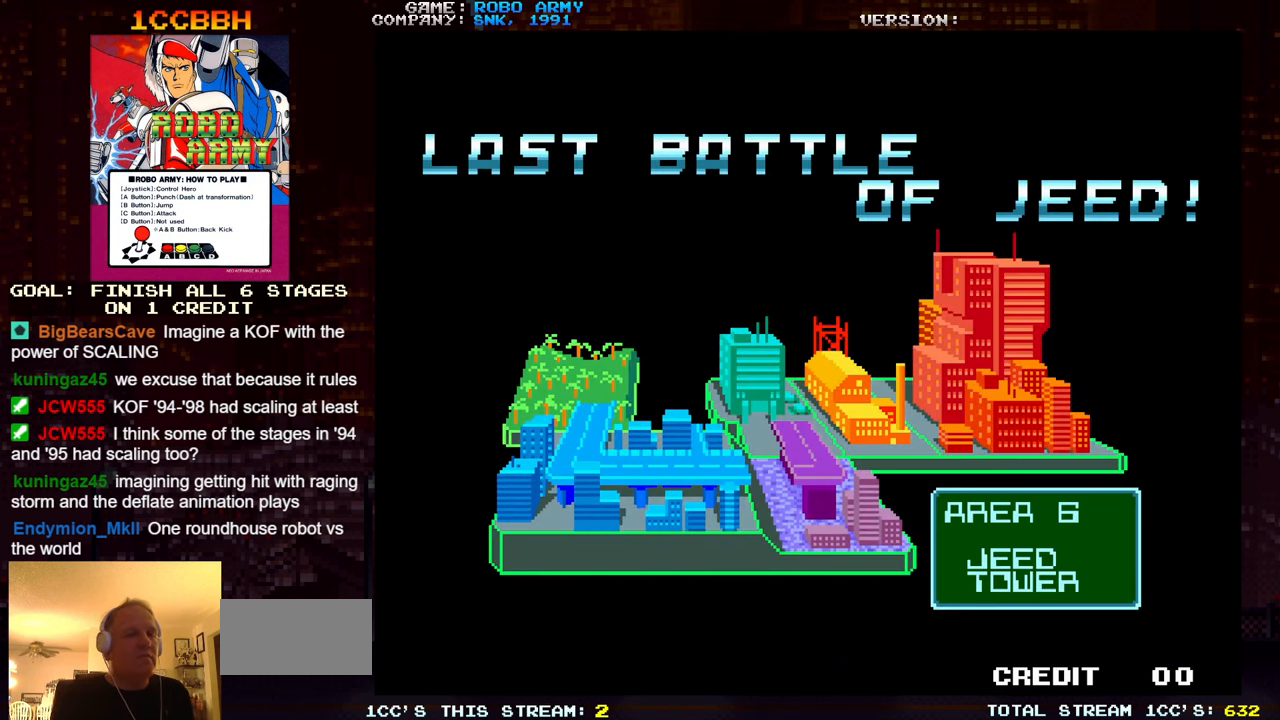
Gameplay with a controller (arcade stick); each line is a JSON object with the inputs held at the frame after it. "events" lists button and stick changes between this image and that frame as [ms after this image, input, new state], when the widget could be followed in between. Not read: L3 R3.
{"buttons": [], "left_stick": "center", "events": [[150, "TRIANGLE", "down"], [217, "TRIANGLE", "up"]]}
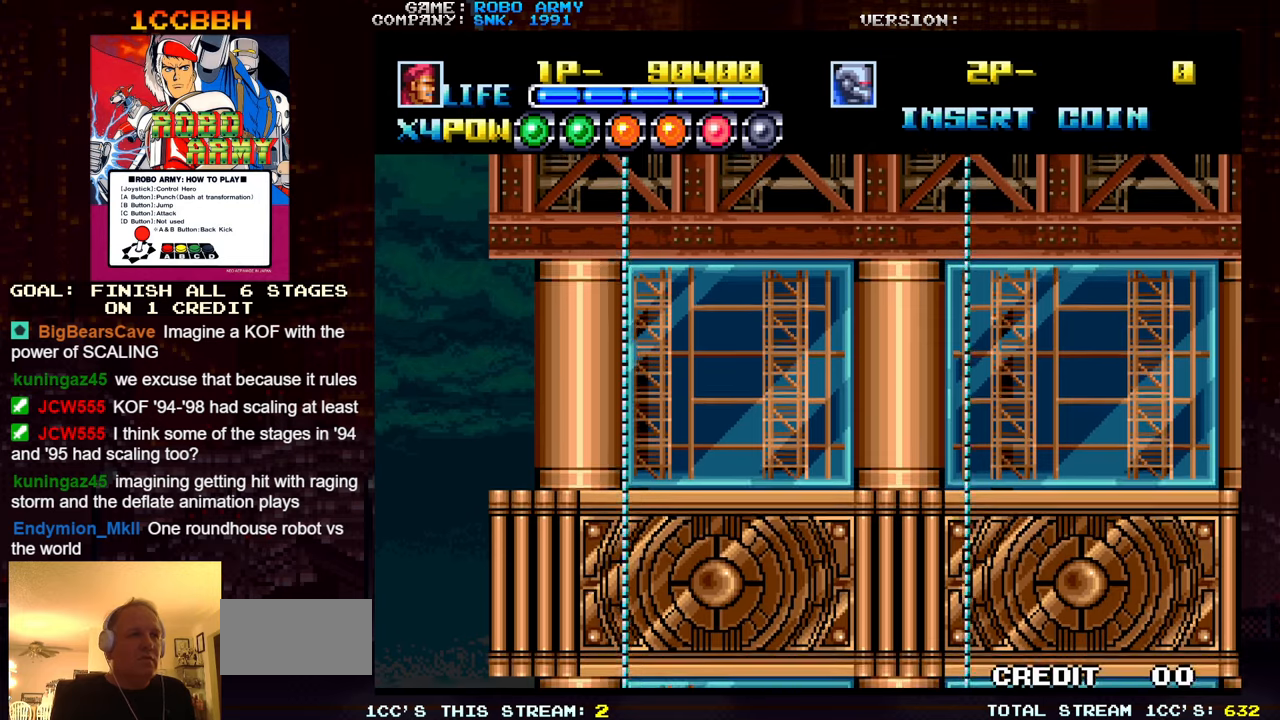
{"buttons": [], "left_stick": "down", "events": [[400, "left_stick", "down"]]}
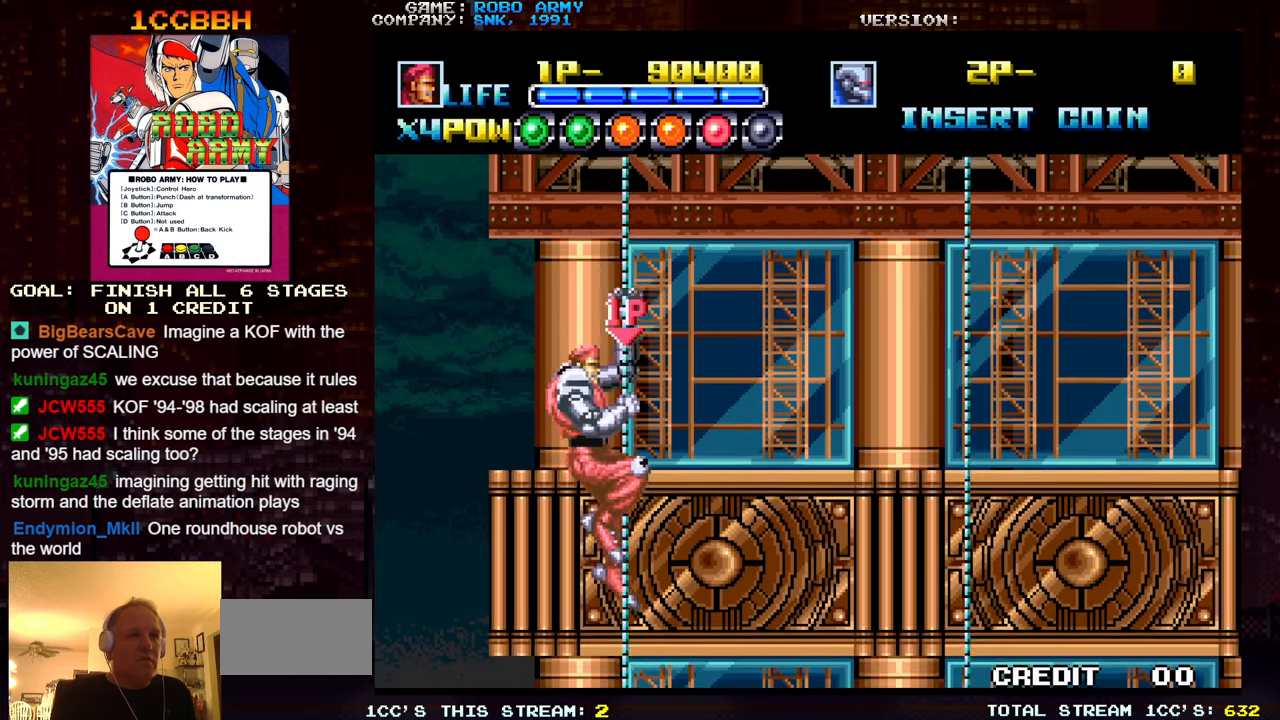
{"buttons": [], "left_stick": "right", "events": [[200, "left_stick", "right"], [267, "TRIANGLE", "down"], [400, "TRIANGLE", "up"]]}
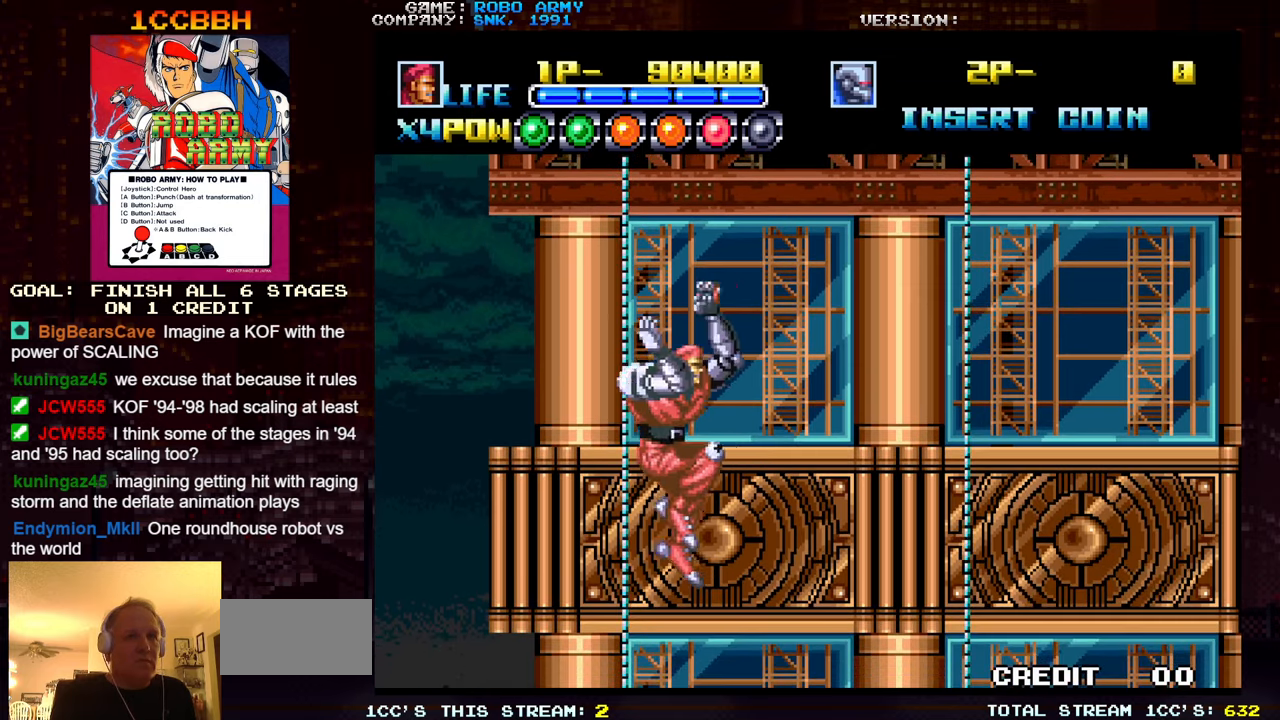
{"buttons": [], "left_stick": "right", "events": [[217, "SQUARE", "down"], [300, "SQUARE", "up"]]}
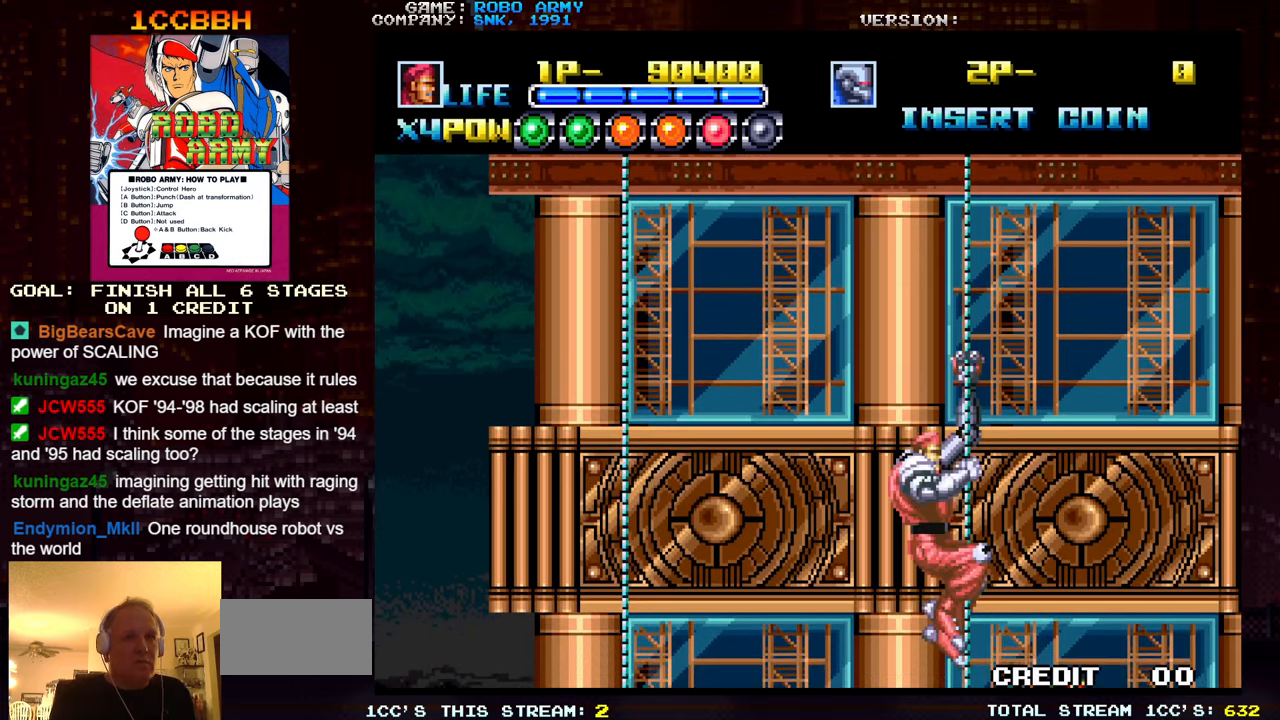
{"buttons": ["SQUARE"], "left_stick": "down-right", "events": [[167, "left_stick", "down-right"], [500, "SQUARE", "down"]]}
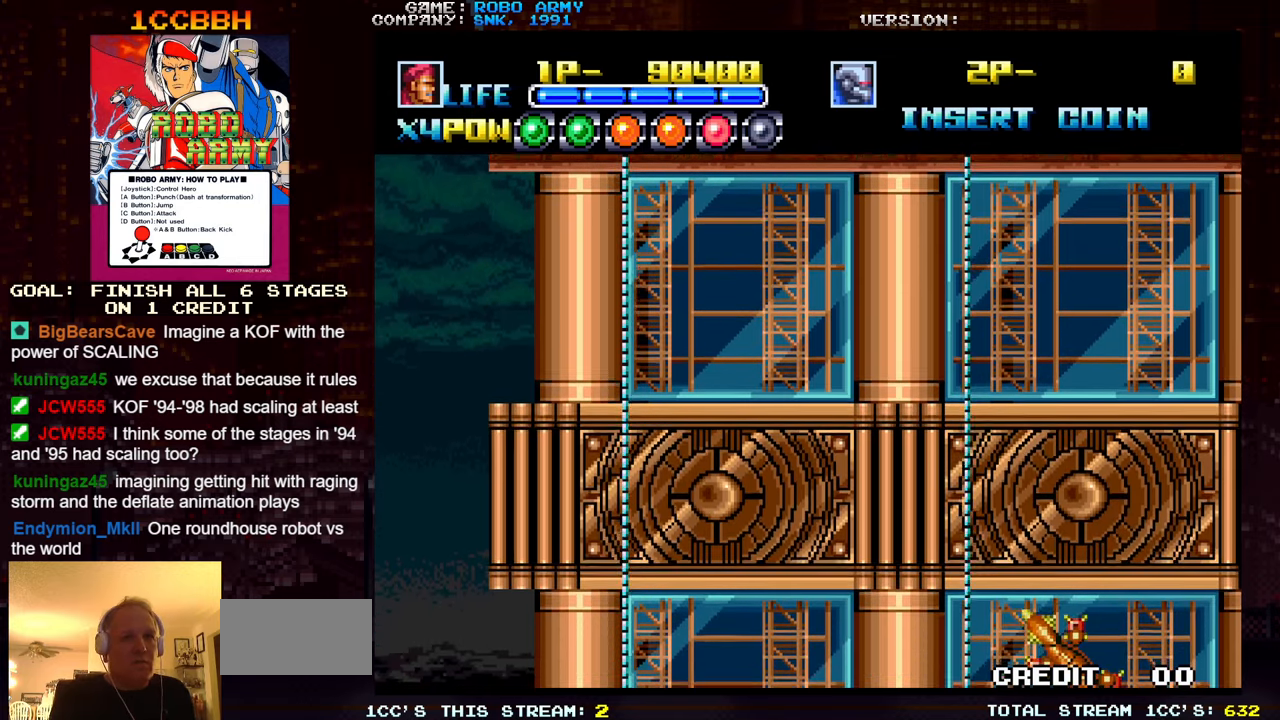
{"buttons": ["SQUARE"], "left_stick": "left", "events": [[117, "SQUARE", "up"], [334, "left_stick", "left"], [417, "SQUARE", "down"]]}
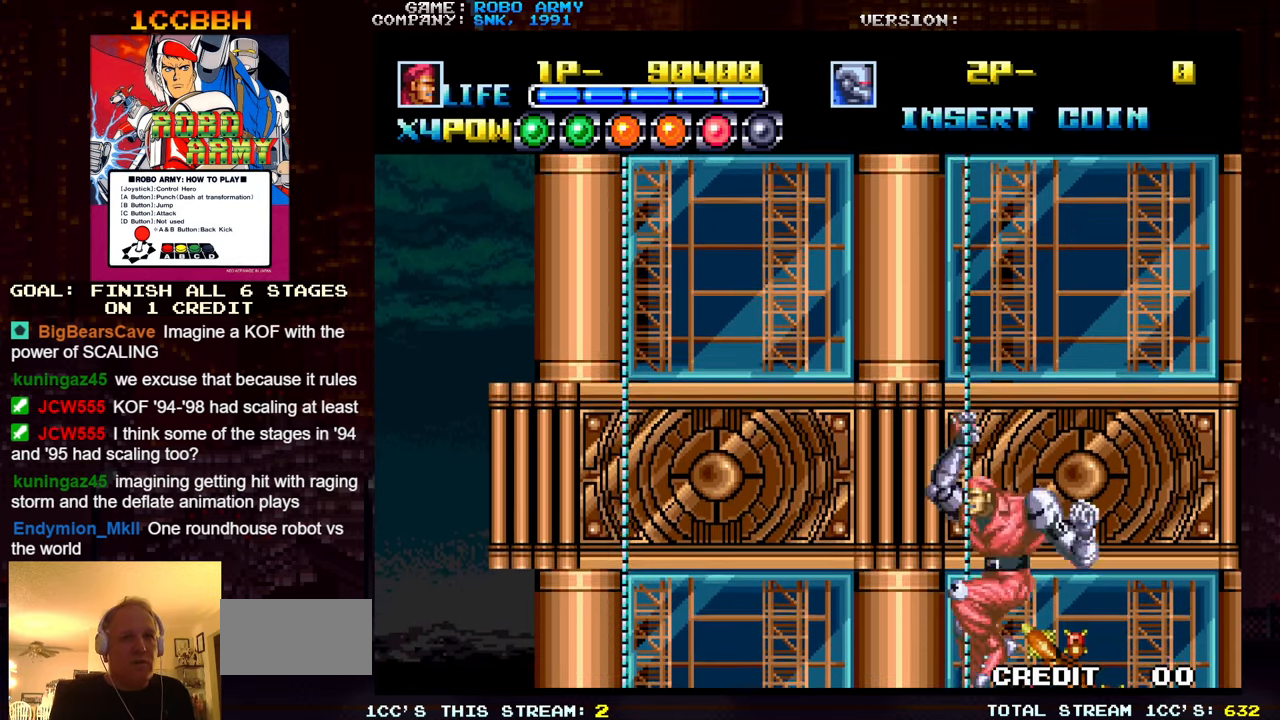
{"buttons": ["SQUARE"], "left_stick": "down-right", "events": [[34, "SQUARE", "up"], [84, "left_stick", "right"], [250, "SQUARE", "down"], [300, "left_stick", "down-right"], [334, "SQUARE", "up"], [467, "SQUARE", "down"]]}
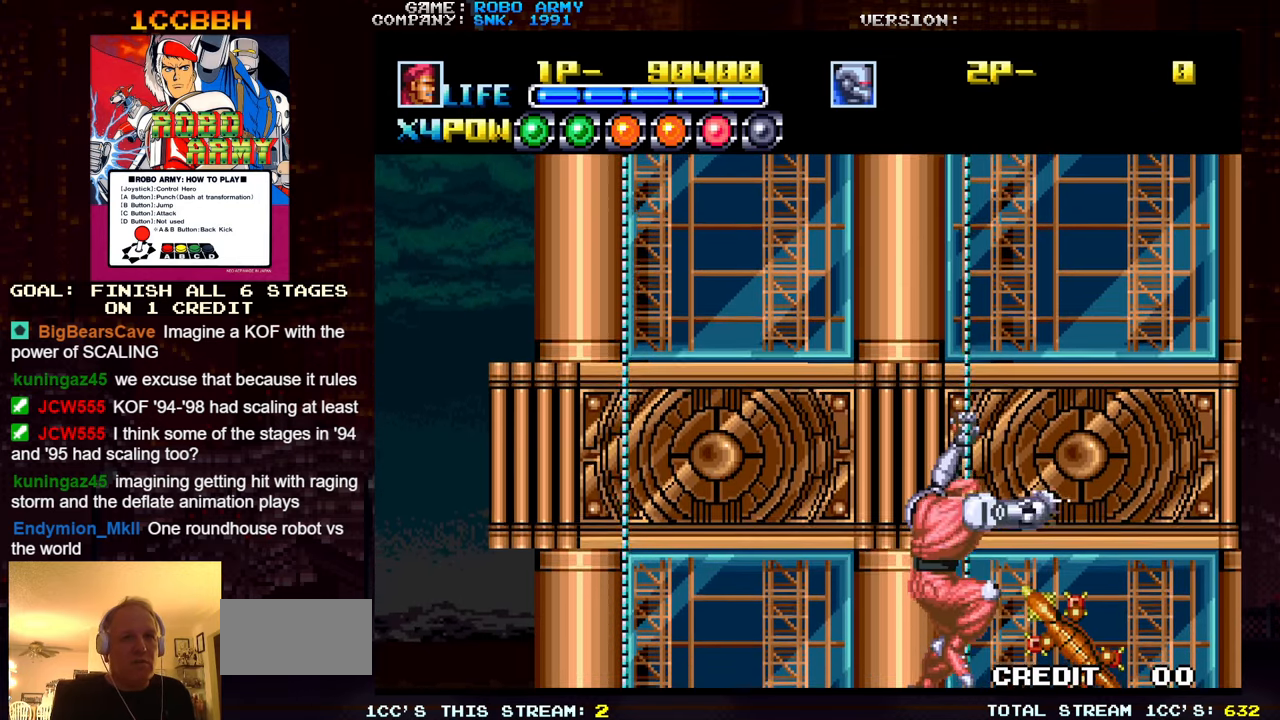
{"buttons": [], "left_stick": "down-right", "events": [[17, "SQUARE", "up"], [100, "SQUARE", "down"], [167, "SQUARE", "up"], [184, "SQUARE", "down"], [234, "SQUARE", "up"], [317, "SQUARE", "down"], [450, "SQUARE", "up"]]}
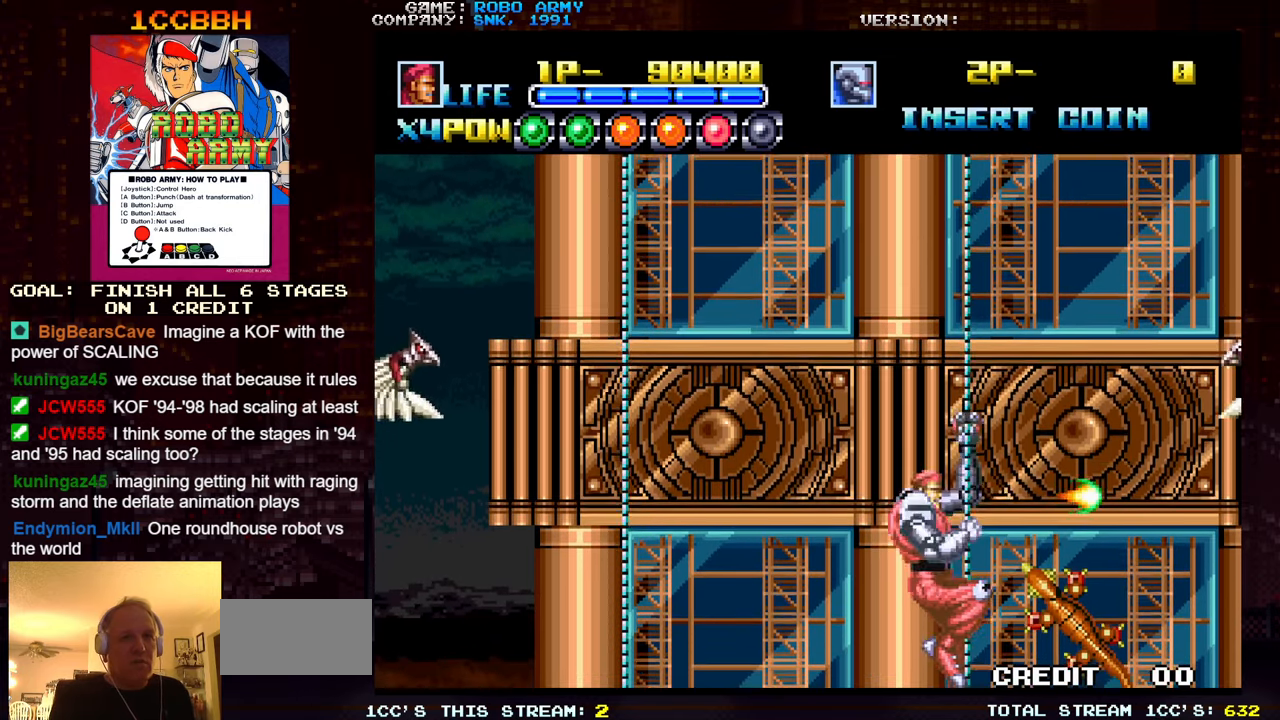
{"buttons": ["SQUARE"], "left_stick": "down-right", "events": [[34, "SQUARE", "down"], [167, "SQUARE", "up"], [250, "SQUARE", "down"], [317, "SQUARE", "up"], [350, "SQUARE", "down"], [400, "SQUARE", "up"], [467, "SQUARE", "down"]]}
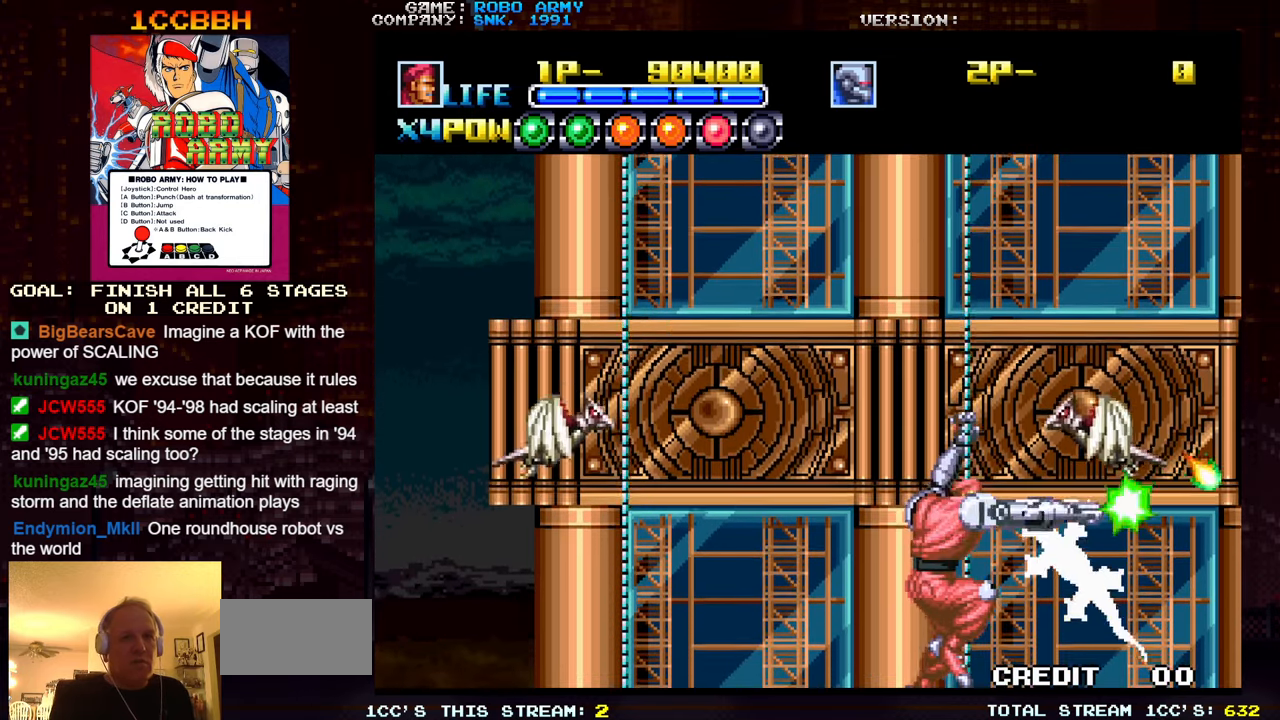
{"buttons": [], "left_stick": "up-right", "events": [[34, "left_stick", "right"], [100, "SQUARE", "up"], [184, "SQUARE", "down"], [250, "SQUARE", "up"], [267, "SQUARE", "down"], [317, "SQUARE", "up"], [384, "SQUARE", "down"], [417, "left_stick", "up-right"], [434, "SQUARE", "up"]]}
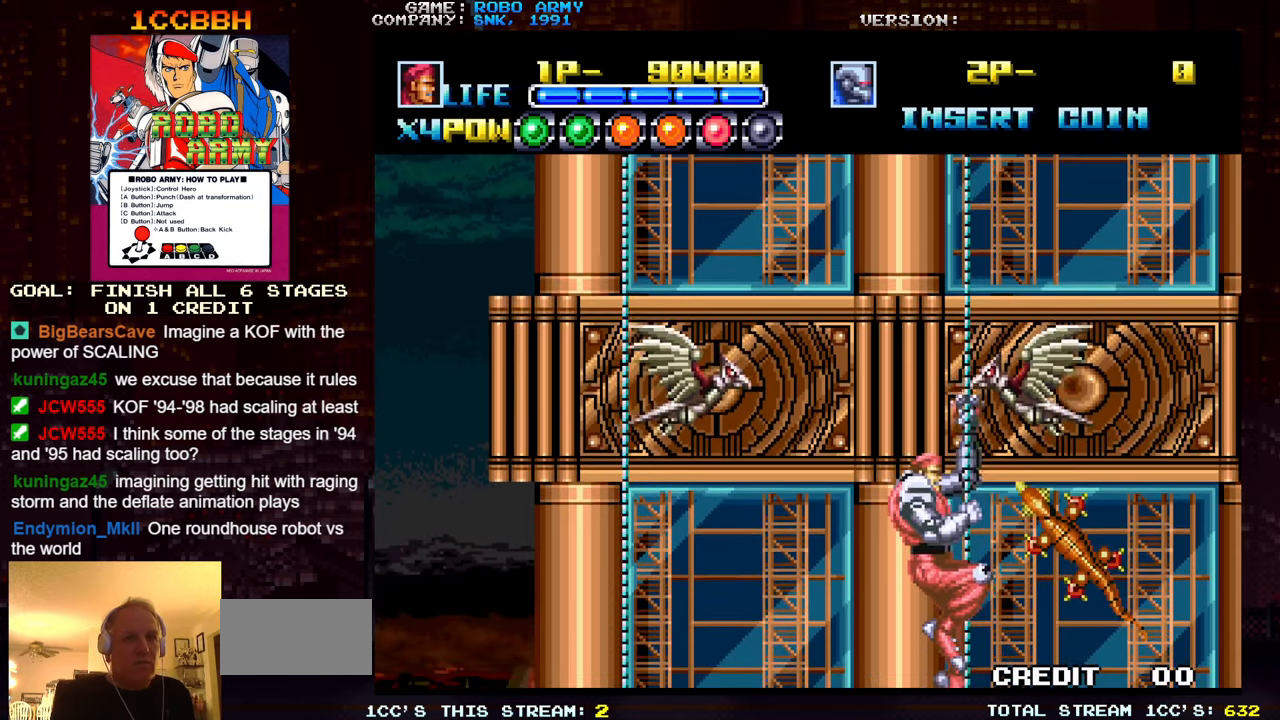
{"buttons": [], "left_stick": "right", "events": [[50, "left_stick", "up"], [317, "SQUARE", "down"], [317, "TRIANGLE", "down"], [367, "left_stick", "right"], [400, "TRIANGLE", "up"], [417, "SQUARE", "up"]]}
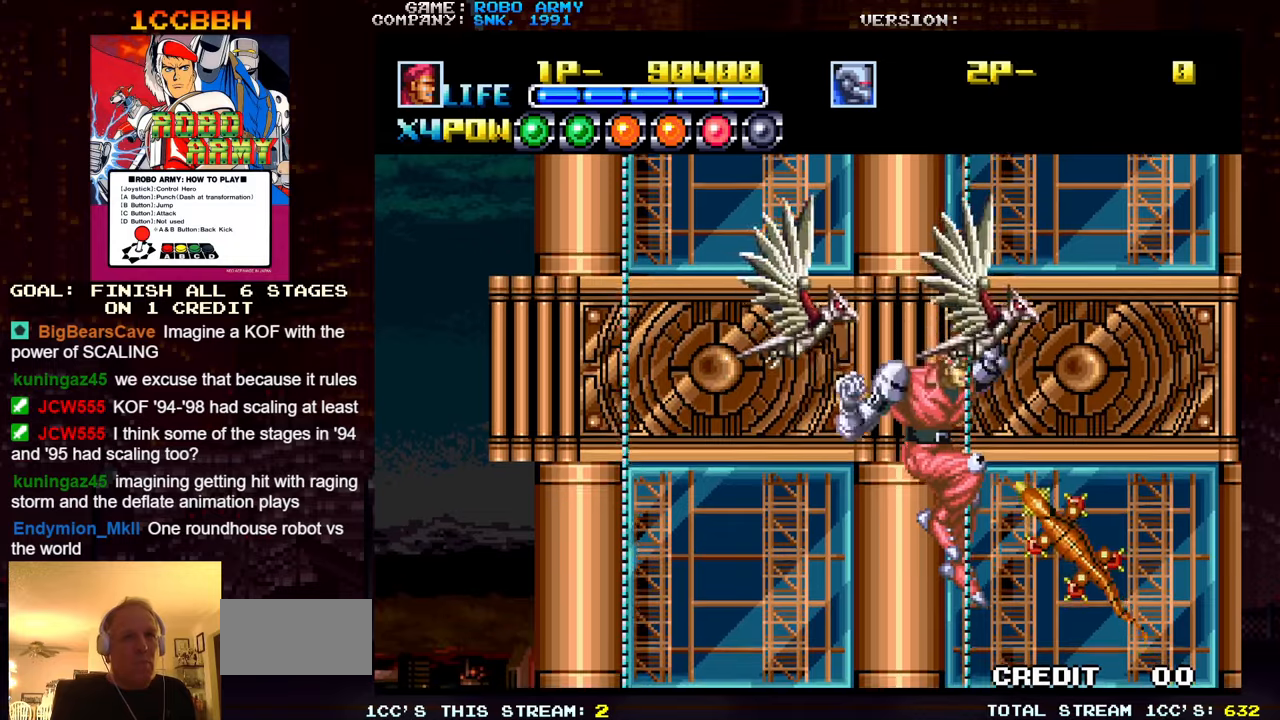
{"buttons": [], "left_stick": "down", "events": [[66, "left_stick", "up"], [133, "left_stick", "up-right"], [233, "left_stick", "right"], [250, "SQUARE", "down"], [250, "TRIANGLE", "down"], [333, "SQUARE", "up"], [350, "TRIANGLE", "up"], [416, "left_stick", "down"]]}
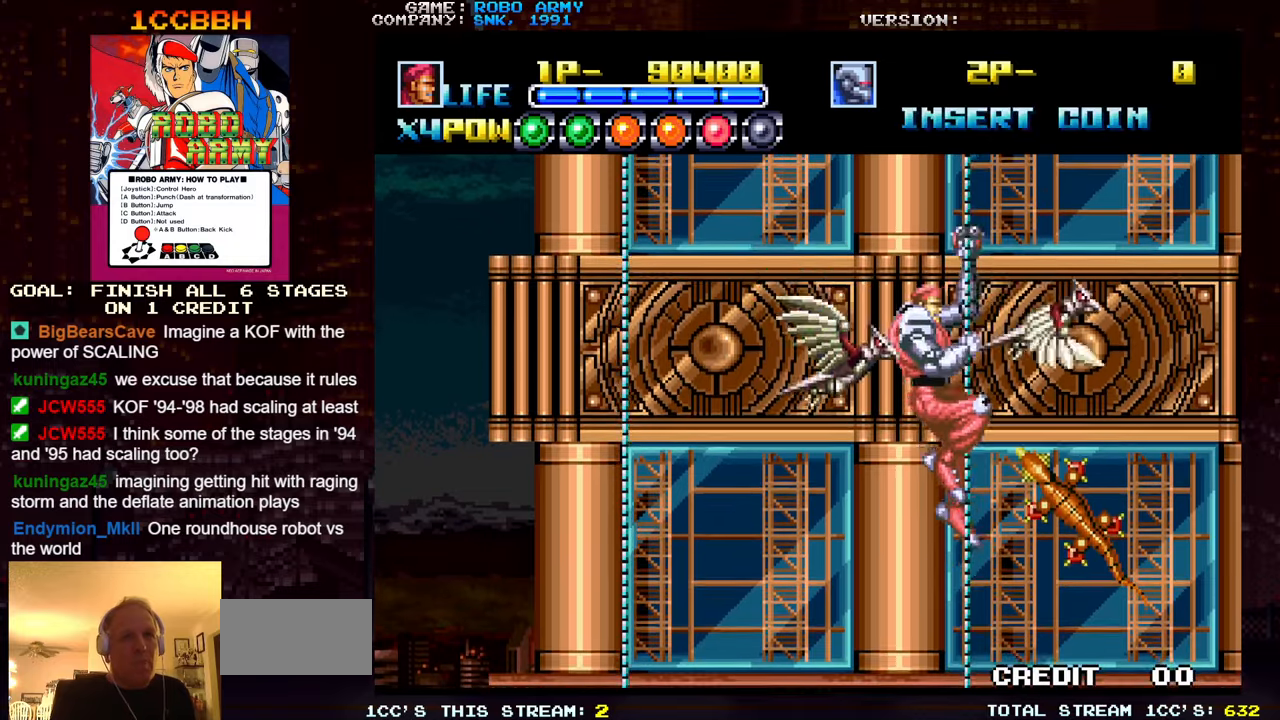
{"buttons": [], "left_stick": "down-left", "events": [[133, "left_stick", "down-left"], [283, "SQUARE", "down"], [283, "TRIANGLE", "down"], [416, "SQUARE", "up"], [416, "TRIANGLE", "up"]]}
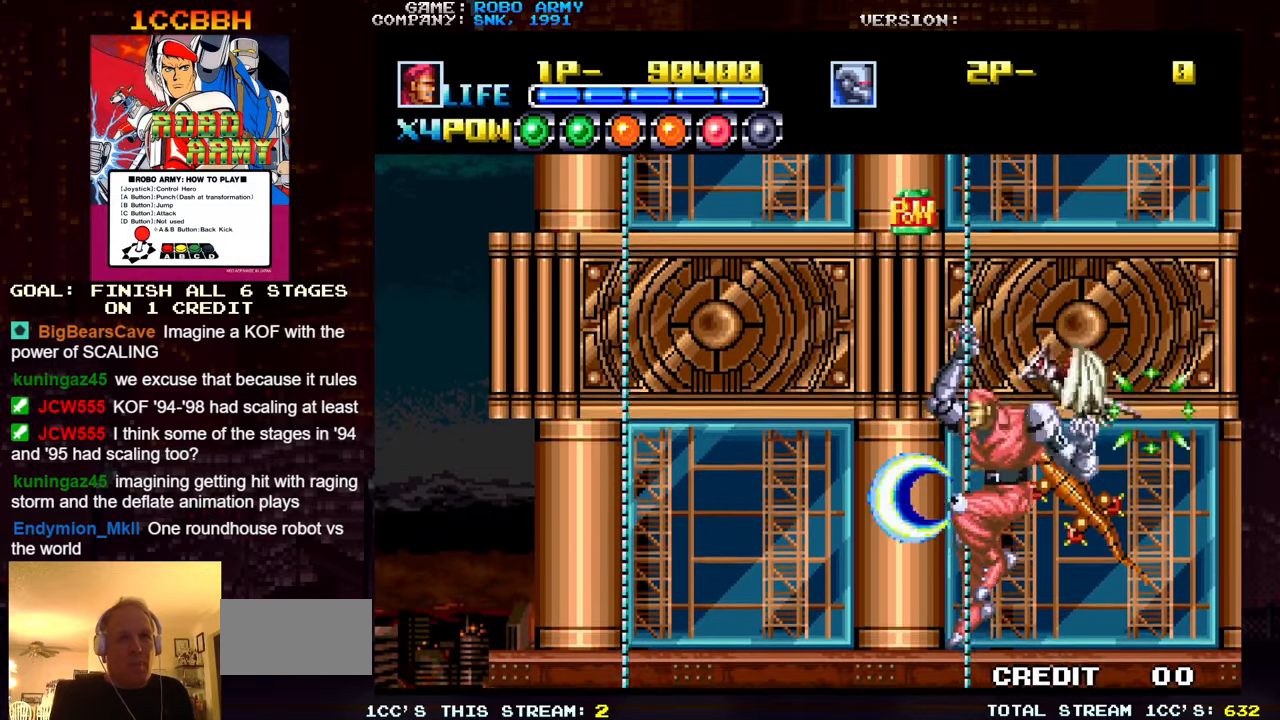
{"buttons": [], "left_stick": "left", "events": [[83, "left_stick", "left"], [100, "SQUARE", "down"], [100, "TRIANGLE", "down"], [183, "SQUARE", "up"], [183, "TRIANGLE", "up"], [266, "SQUARE", "down"], [266, "TRIANGLE", "down"], [333, "SQUARE", "up"], [350, "TRIANGLE", "up"], [400, "SQUARE", "down"], [400, "TRIANGLE", "down"], [483, "SQUARE", "up"], [483, "TRIANGLE", "up"]]}
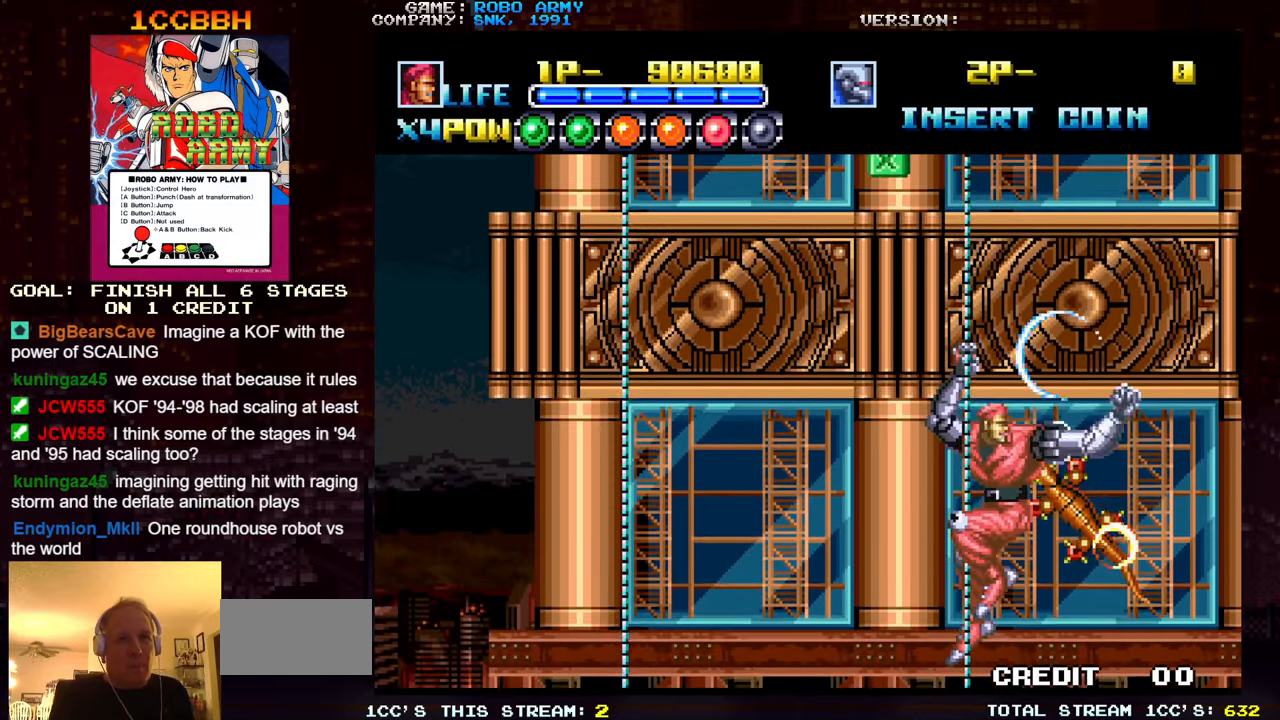
{"buttons": [], "left_stick": "up", "events": [[33, "TRIANGLE", "down"], [50, "SQUARE", "down"], [116, "SQUARE", "up"], [150, "TRIANGLE", "up"], [166, "TRIANGLE", "down"], [183, "SQUARE", "down"], [266, "SQUARE", "up"], [283, "TRIANGLE", "up"], [350, "left_stick", "center"], [466, "left_stick", "up"]]}
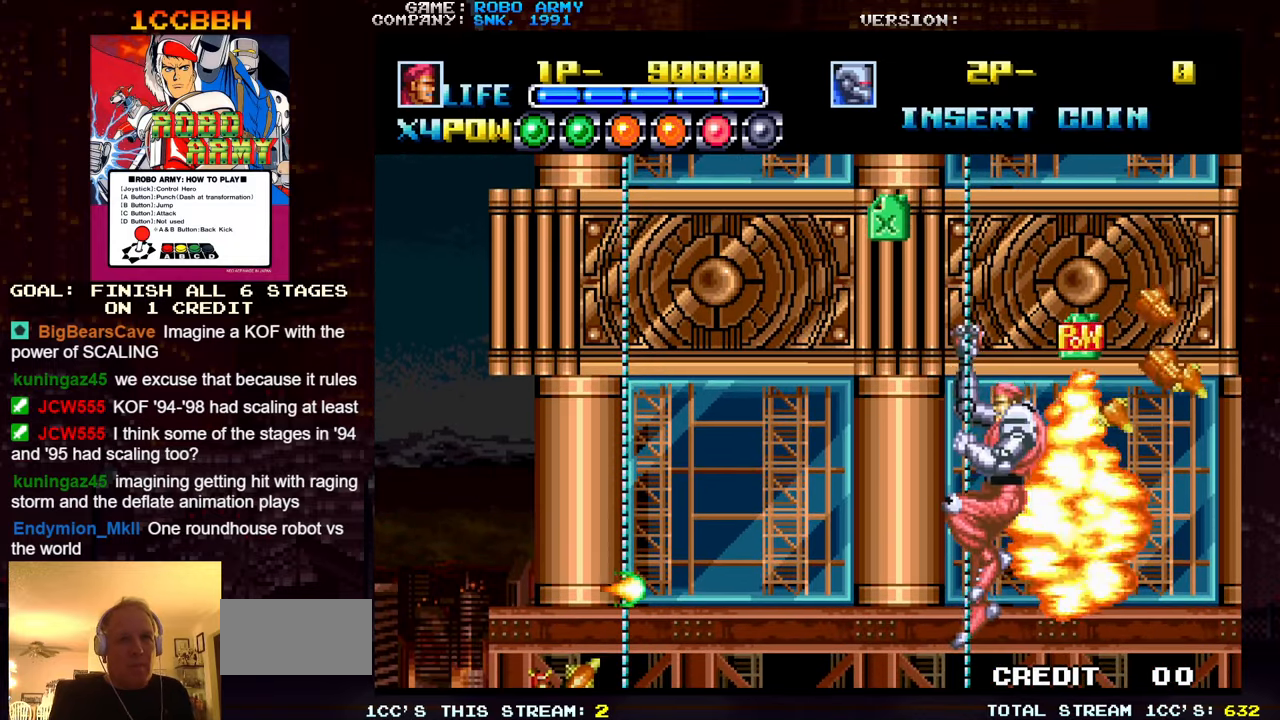
{"buttons": [], "left_stick": "left", "events": [[366, "TRIANGLE", "down"], [366, "left_stick", "left"], [483, "TRIANGLE", "up"]]}
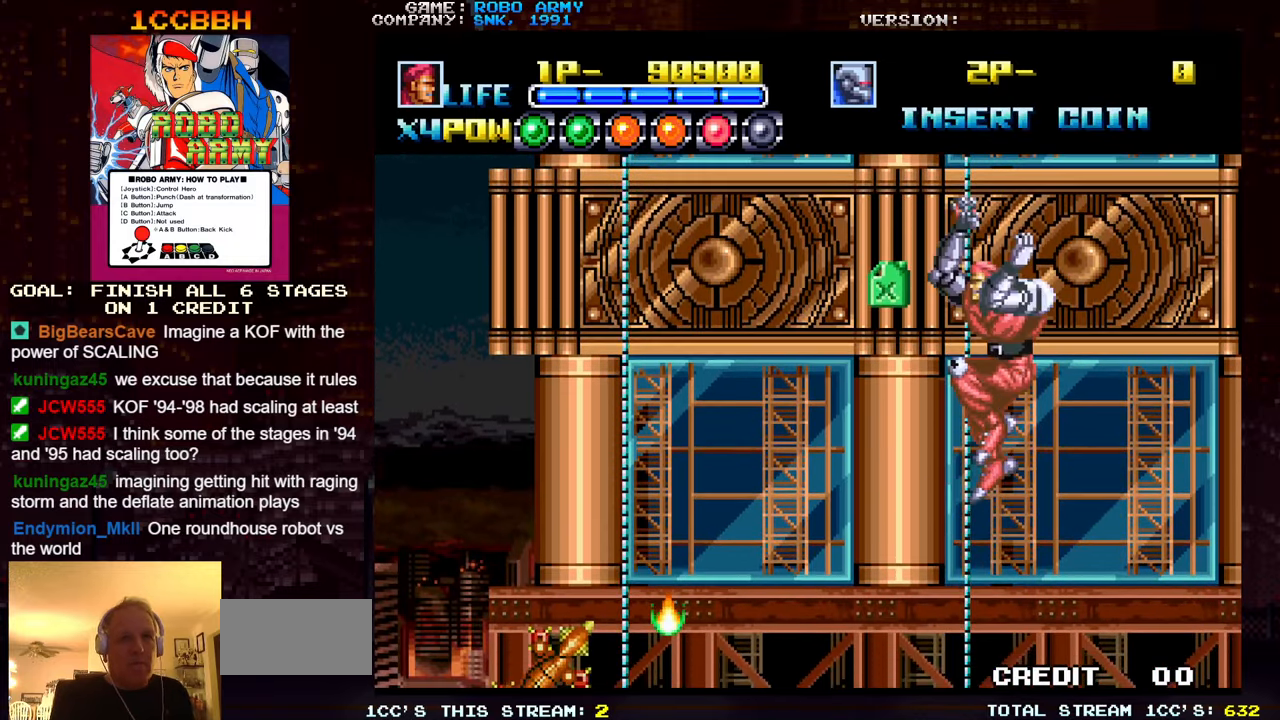
{"buttons": [], "left_stick": "up-left", "events": [[433, "left_stick", "up-left"]]}
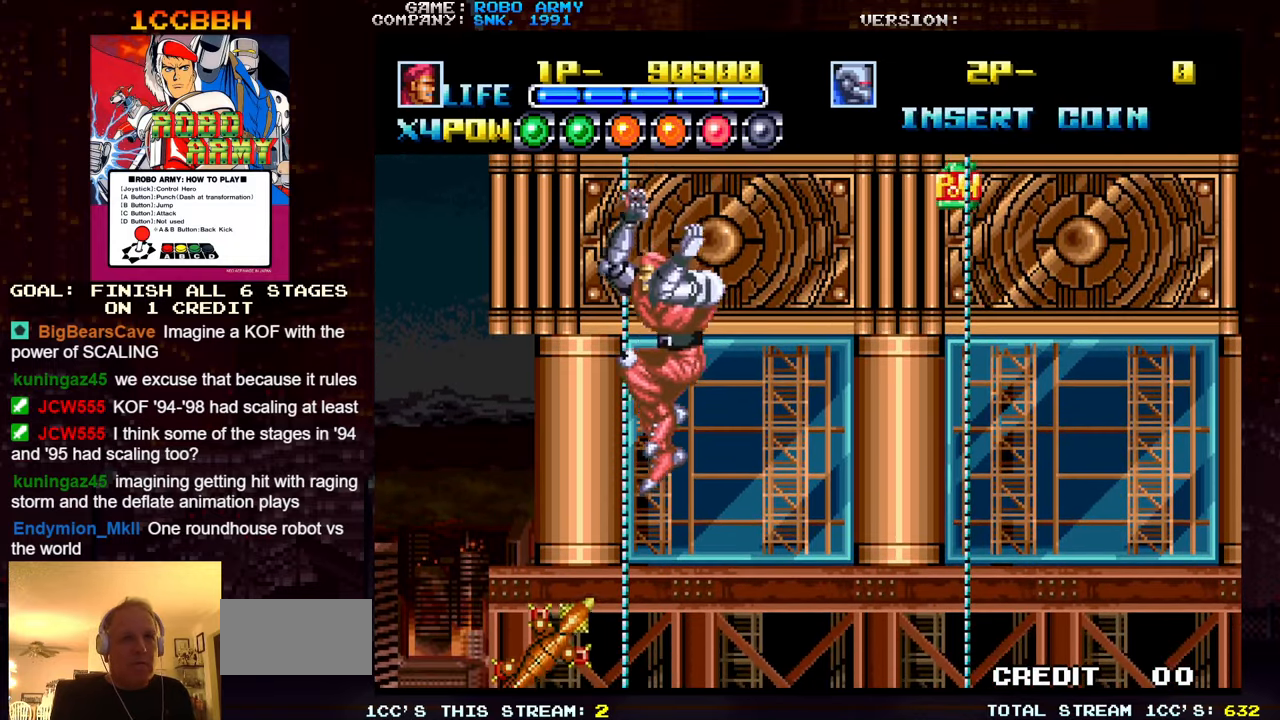
{"buttons": [], "left_stick": "up", "events": [[233, "left_stick", "center"], [316, "left_stick", "up"]]}
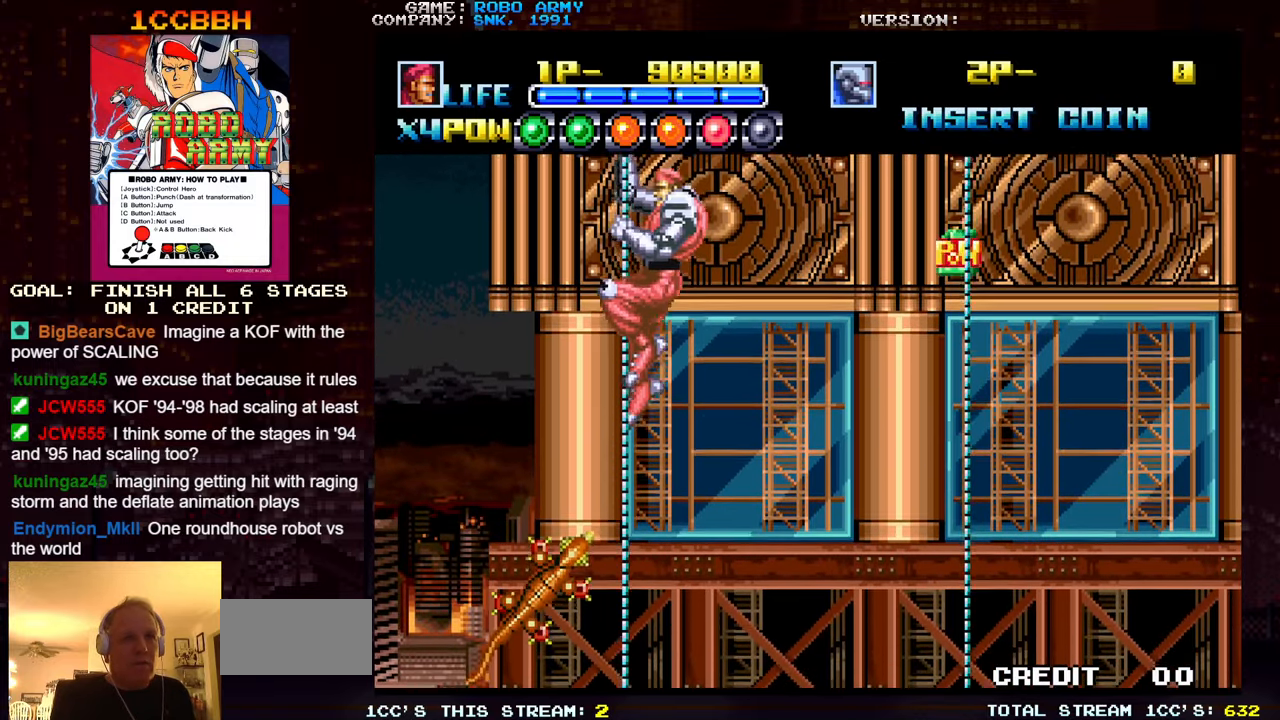
{"buttons": [], "left_stick": "down", "events": [[83, "left_stick", "center"], [133, "left_stick", "down"]]}